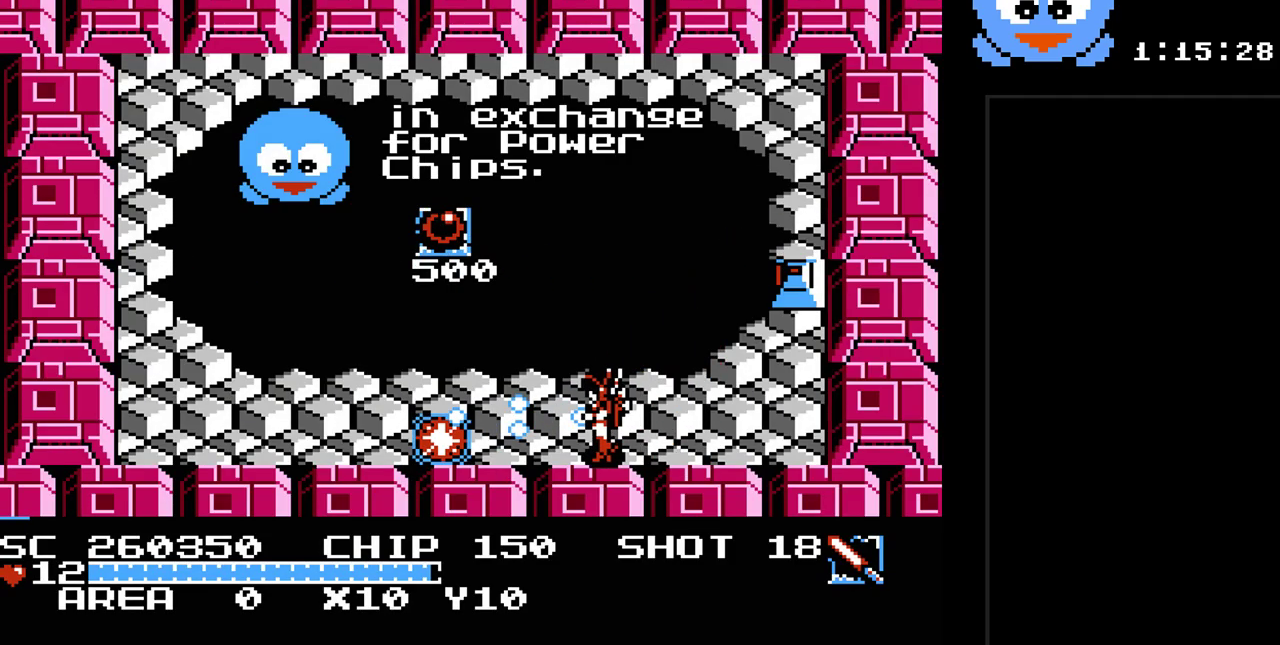
Gameplay with a controller (Nintendo layout); each line is a JSON object with the inputs held at the frame after it. "events" lists button and stick changes between this image and that frame as [ms after this image, input, new state], when the widget could be followed in between. Not read: L3 R3.
{"buttons": ["DPAD_LEFT"], "events": [[317, "DPAD_LEFT", "down"], [350, "Y", "up"]]}
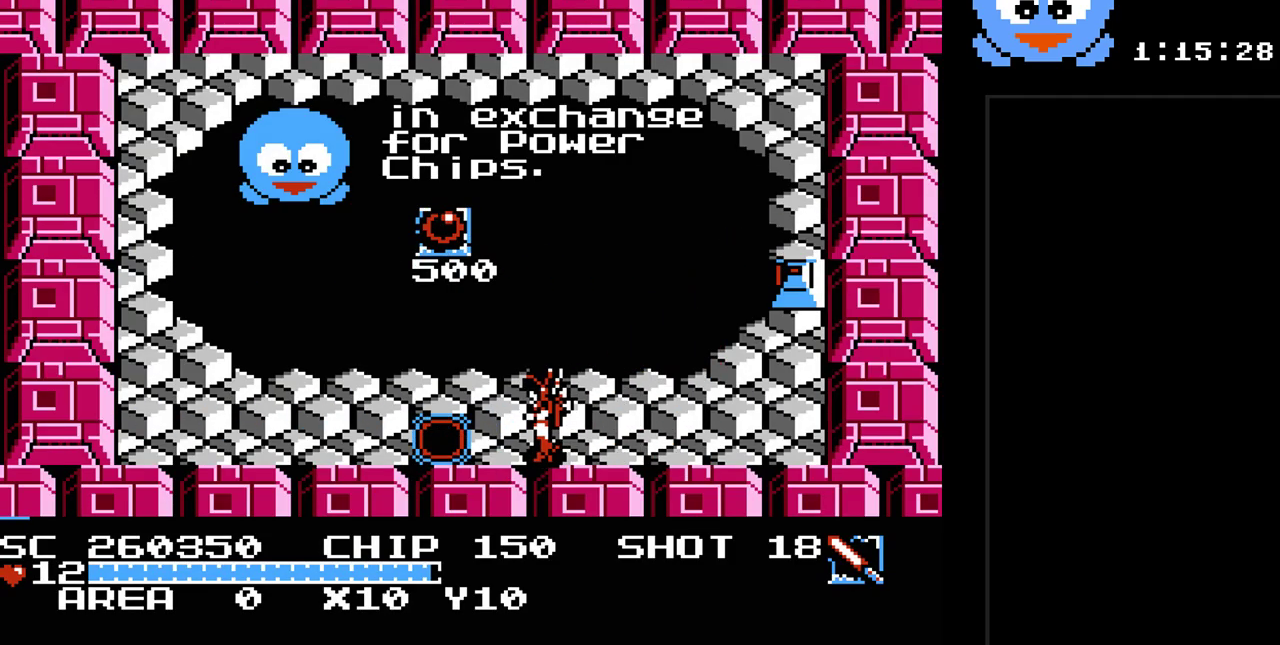
{"buttons": [], "events": [[450, "DPAD_LEFT", "up"]]}
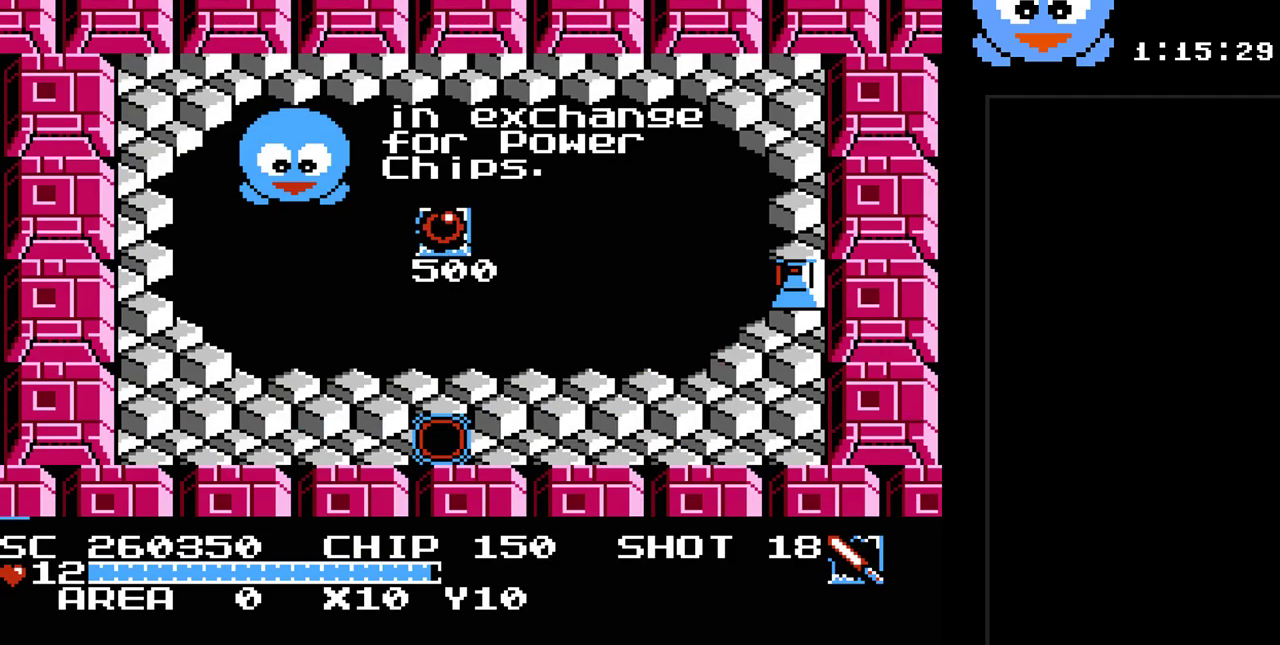
{"buttons": [], "events": []}
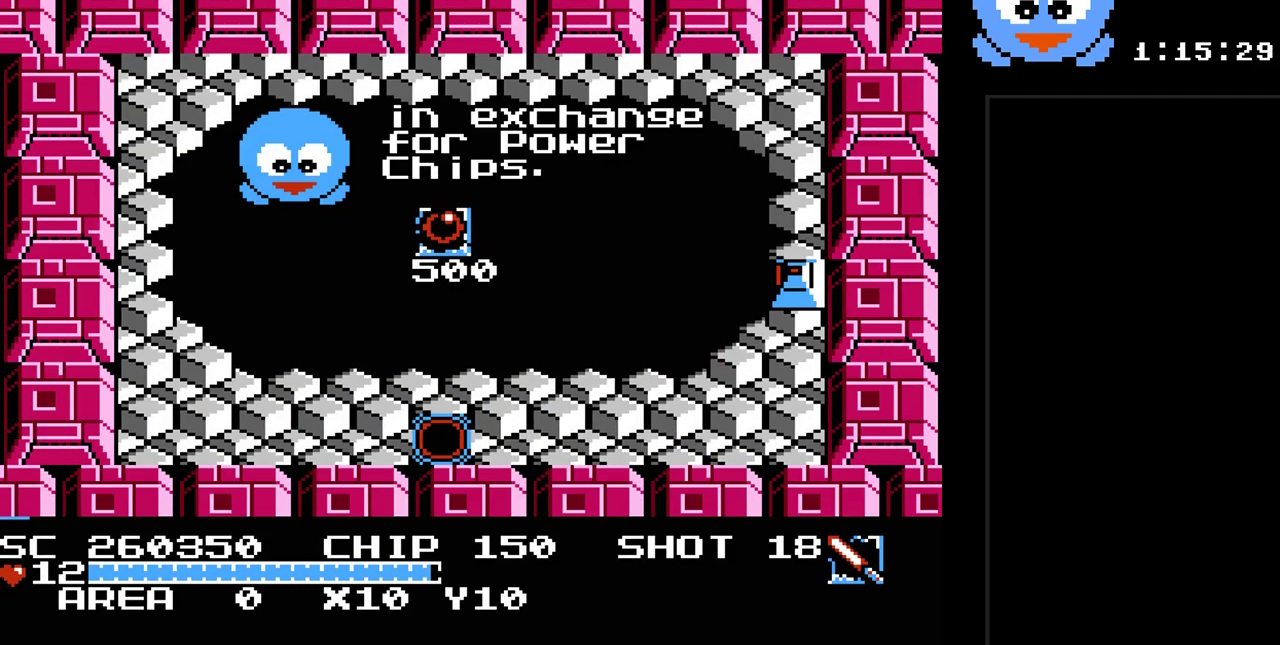
{"buttons": [], "events": []}
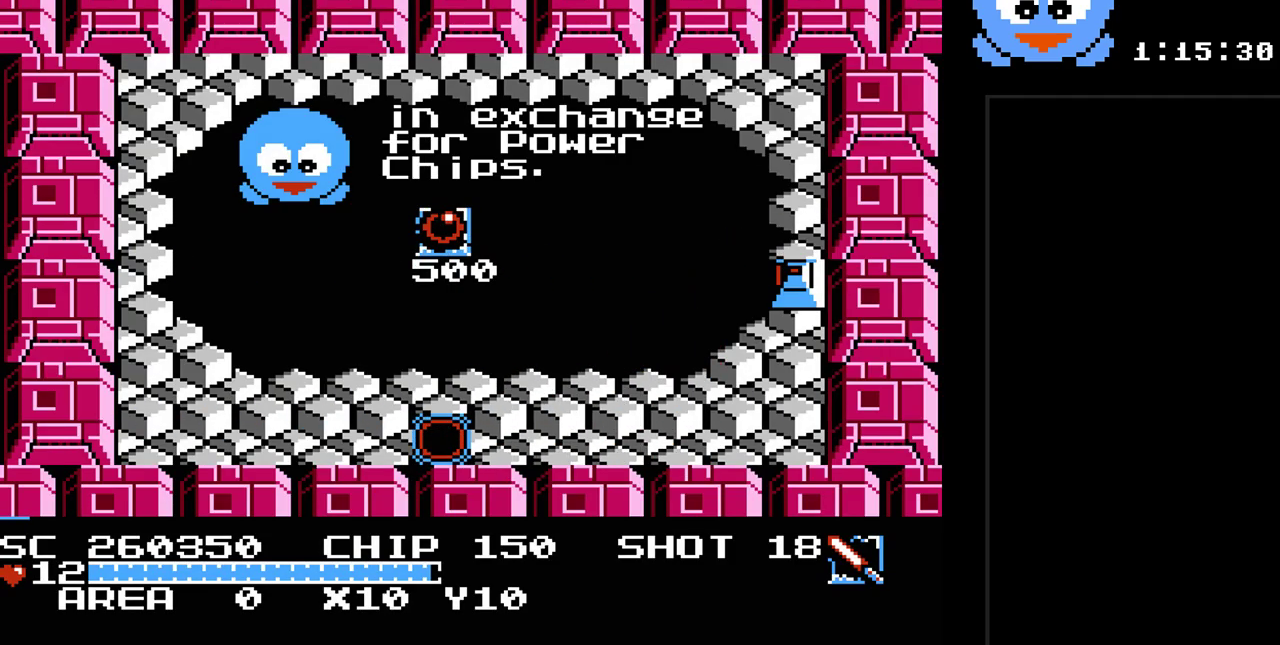
{"buttons": [], "events": []}
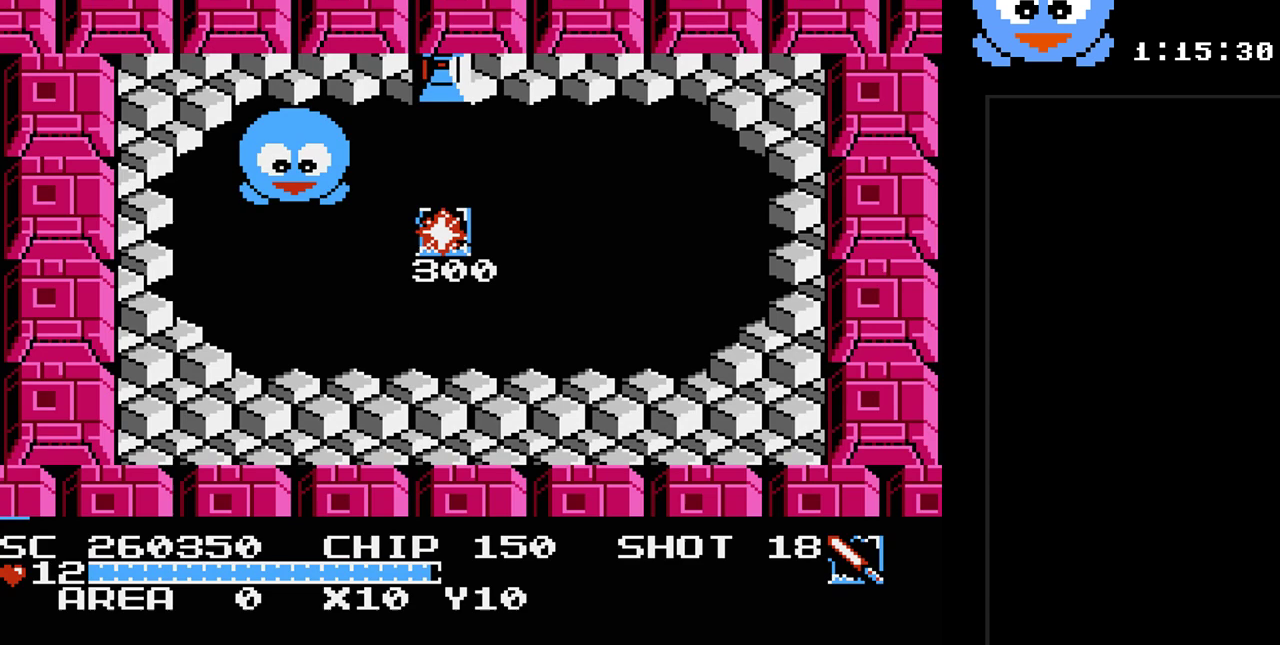
{"buttons": [], "events": []}
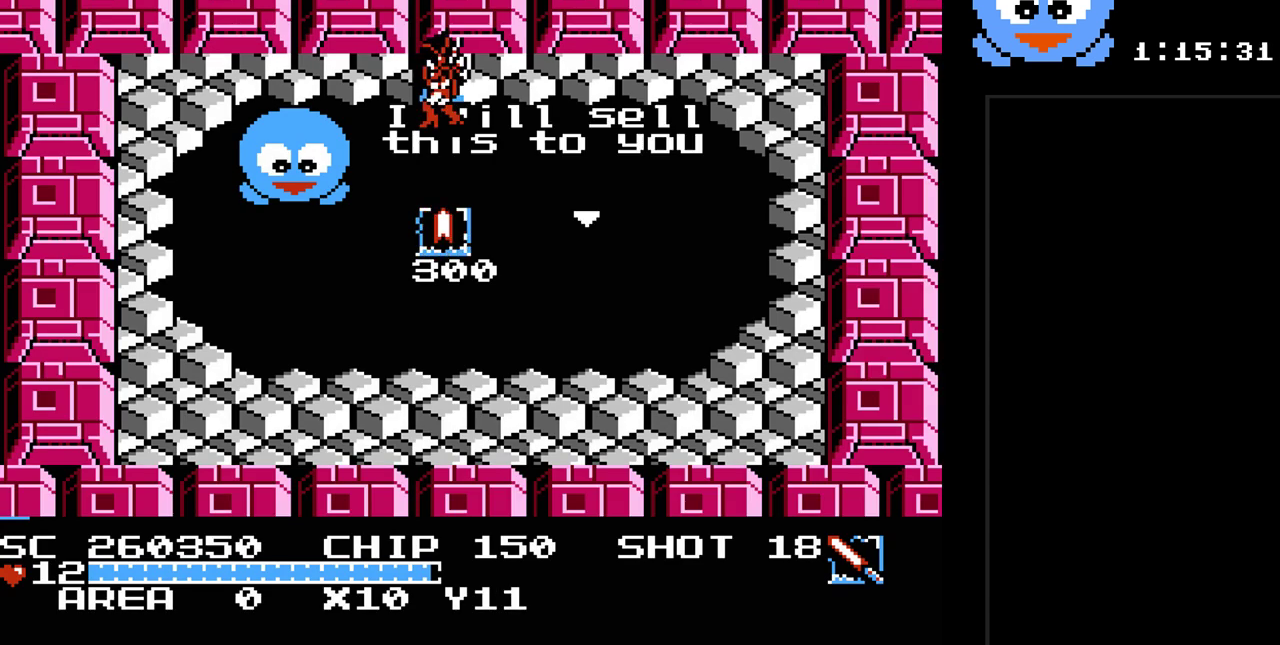
{"buttons": ["Y", "DPAD_RIGHT"], "events": [[167, "DPAD_DOWN", "down"], [200, "DPAD_DOWN", "up"], [200, "DPAD_RIGHT", "down"], [350, "Y", "down"]]}
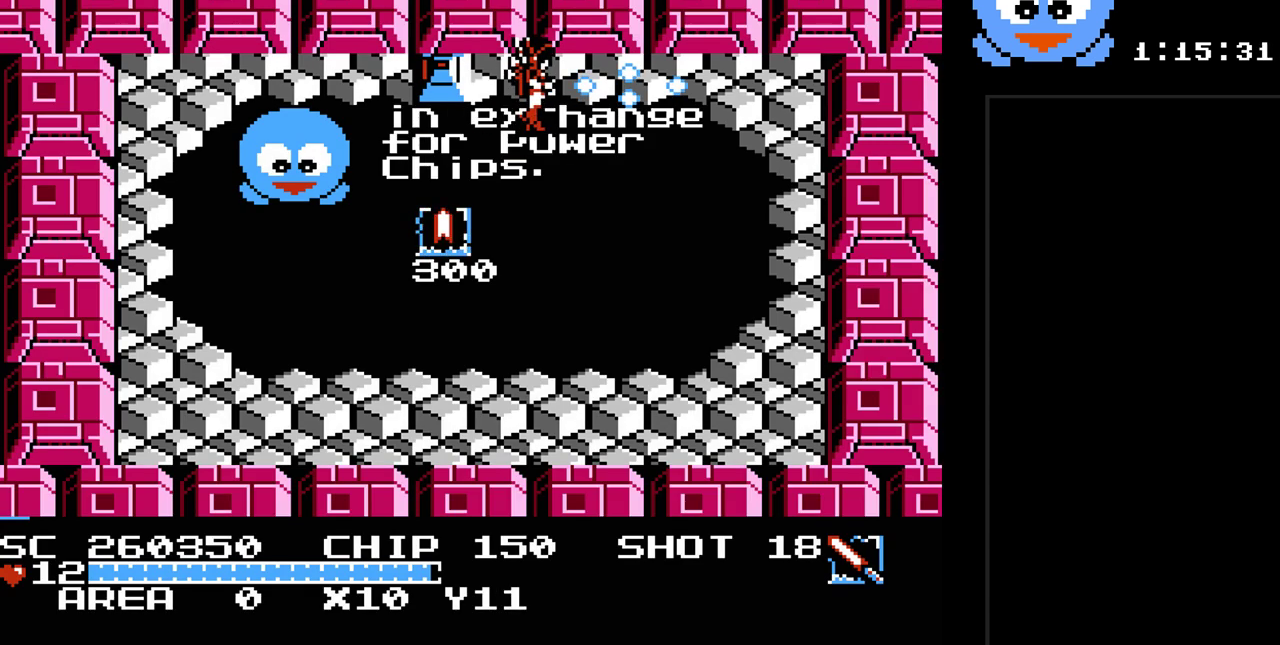
{"buttons": ["Y"], "events": [[200, "Y", "up"], [233, "DPAD_UP", "down"], [267, "DPAD_LEFT", "down"], [267, "DPAD_RIGHT", "up"], [300, "DPAD_UP", "up"], [333, "Y", "down"], [433, "DPAD_LEFT", "up"]]}
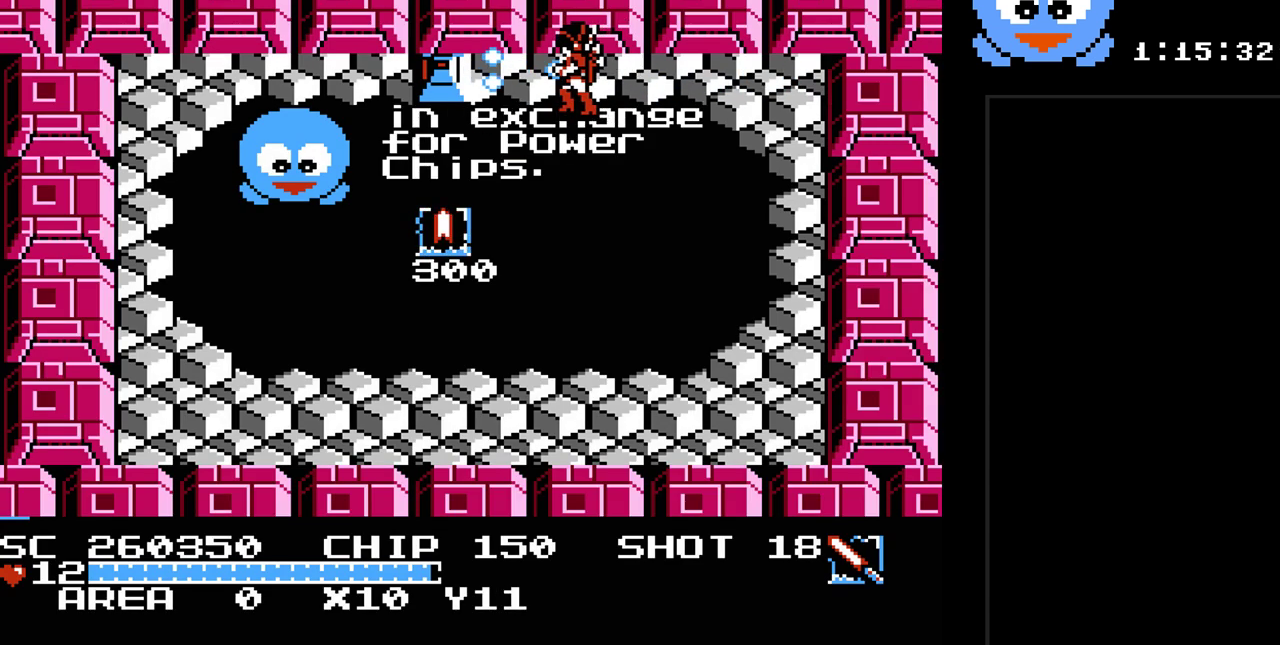
{"buttons": ["DPAD_LEFT"], "events": [[183, "DPAD_LEFT", "down"], [383, "Y", "up"]]}
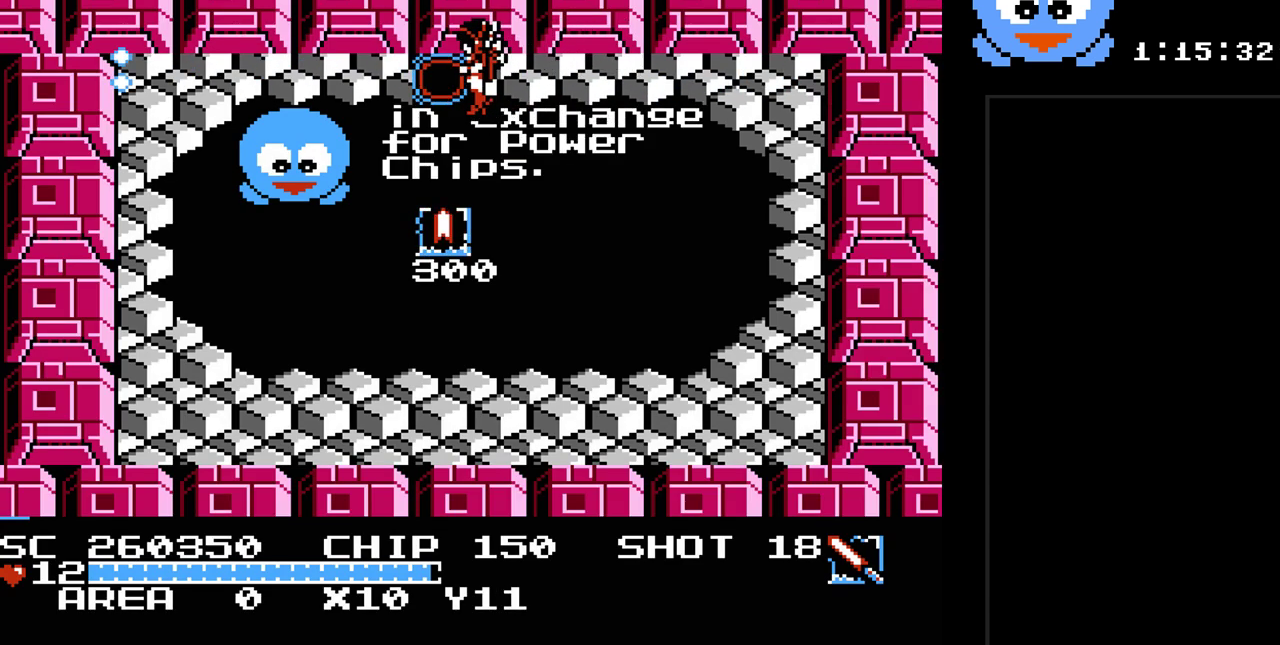
{"buttons": [], "events": [[33, "DPAD_UP", "down"], [317, "DPAD_LEFT", "up"], [317, "DPAD_UP", "up"]]}
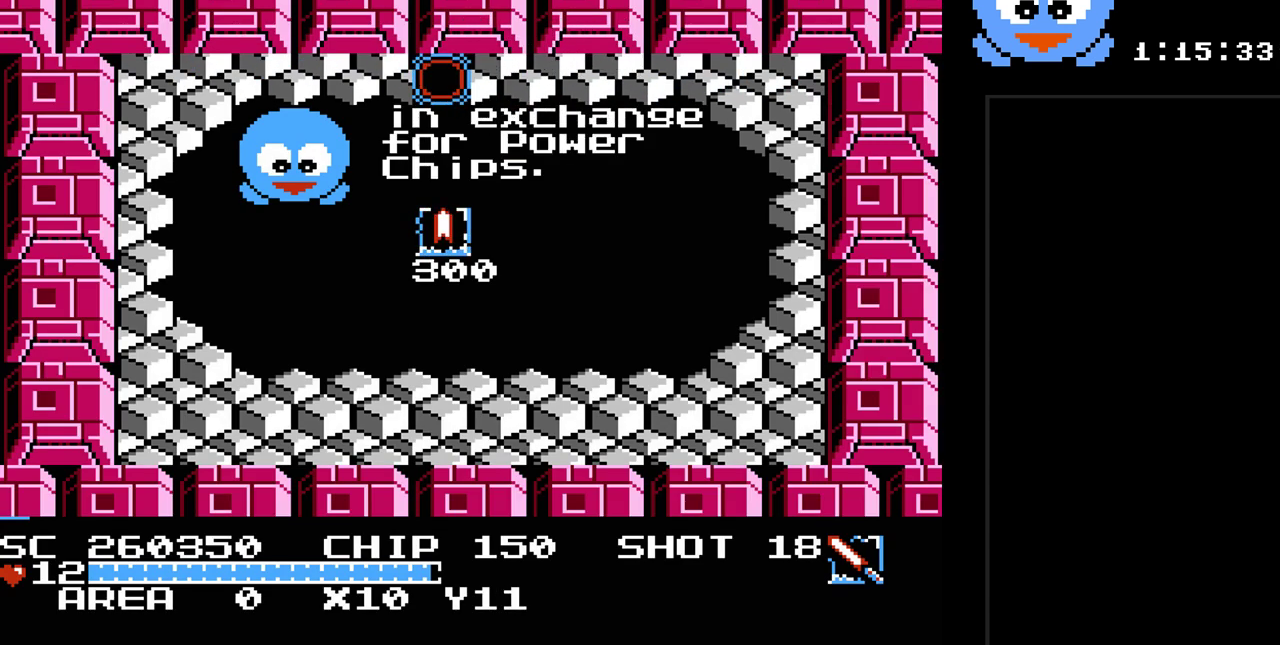
{"buttons": [], "events": []}
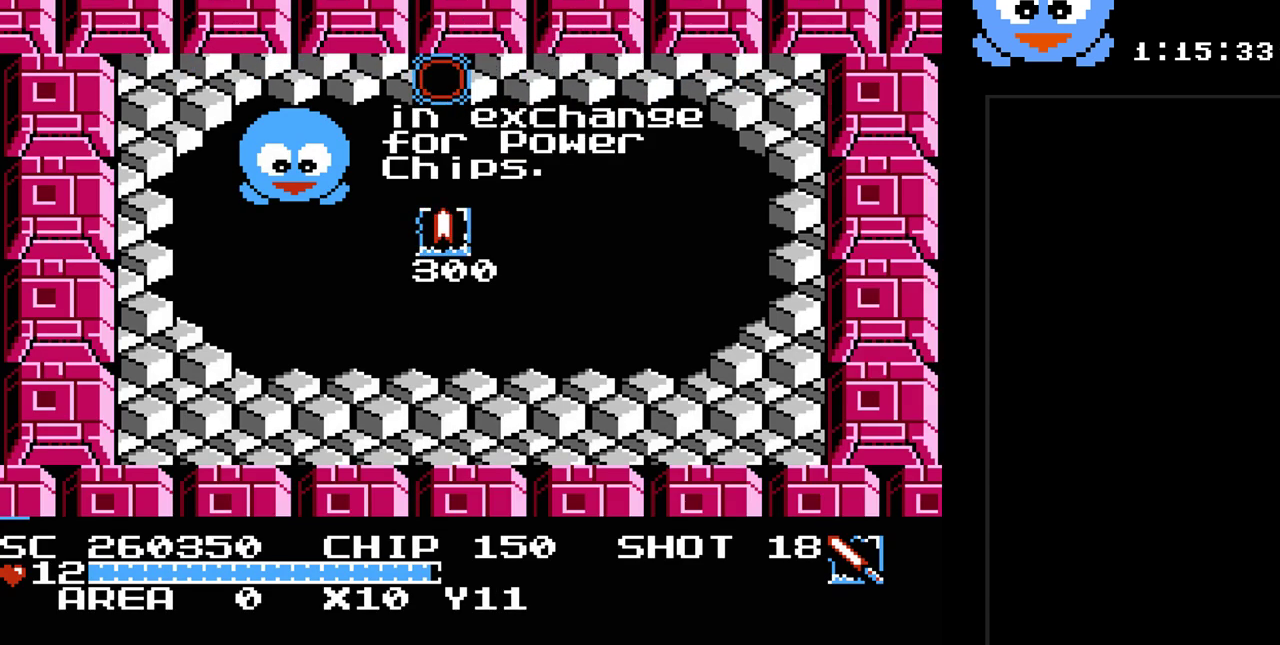
{"buttons": [], "events": []}
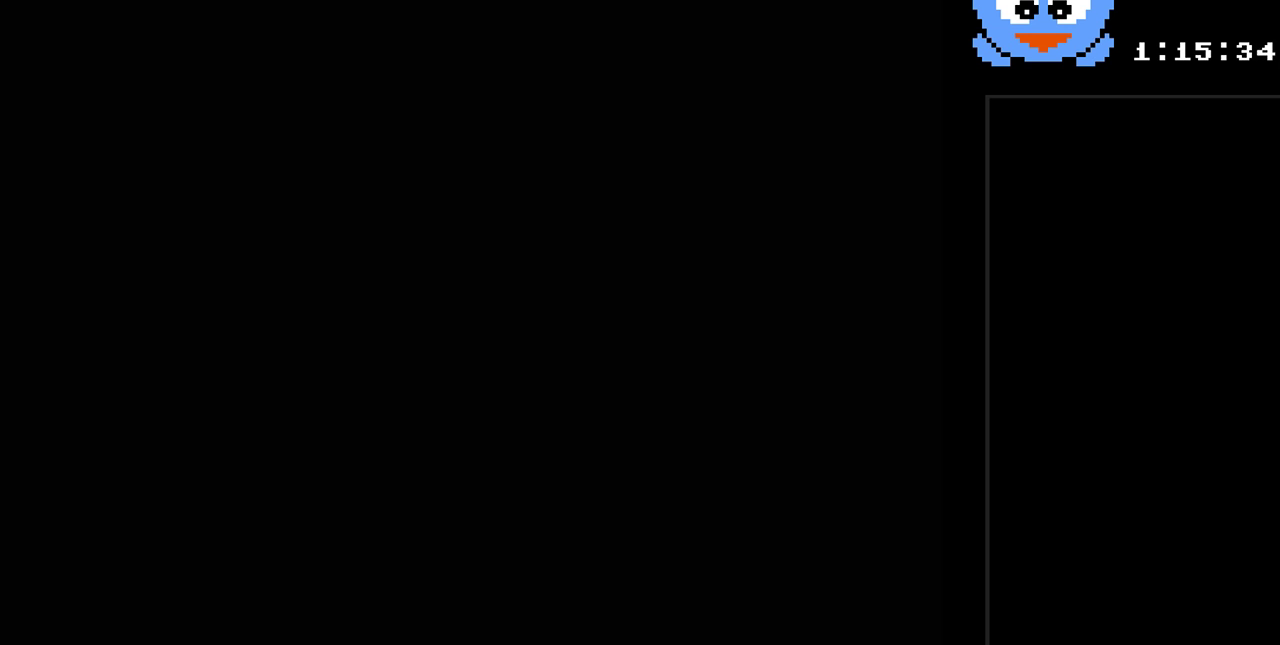
{"buttons": [], "events": []}
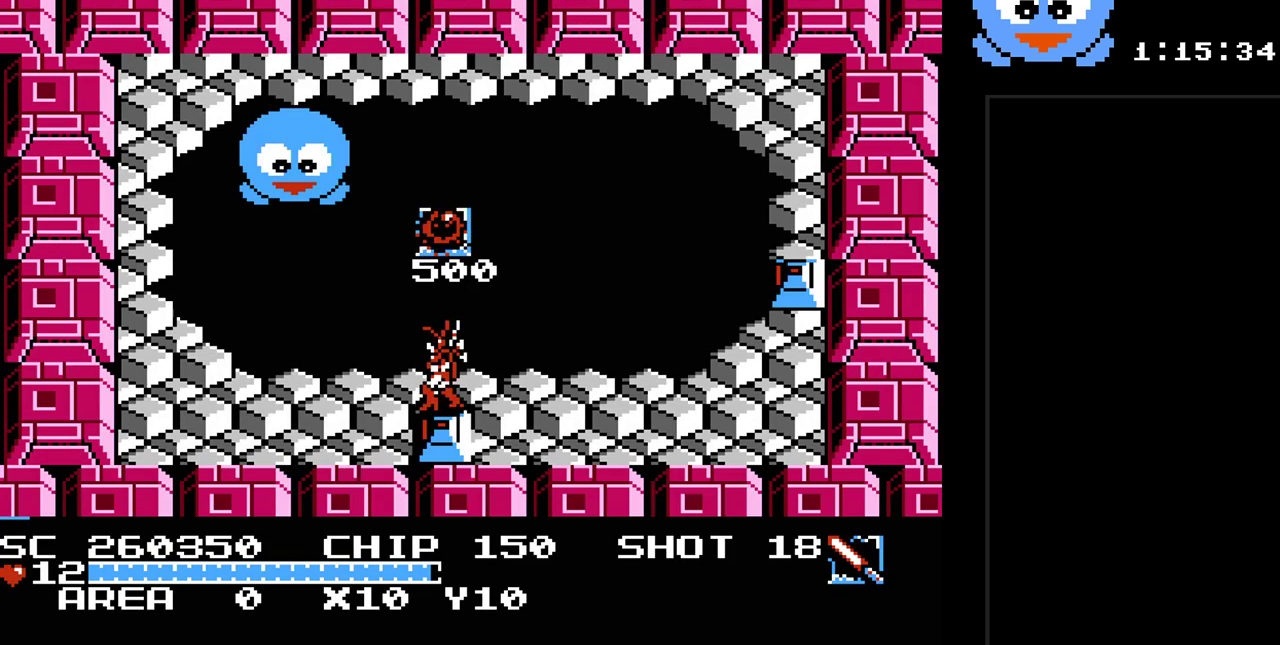
{"buttons": ["DPAD_UP", "DPAD_RIGHT"], "events": [[83, "DPAD_RIGHT", "down"], [433, "DPAD_UP", "down"]]}
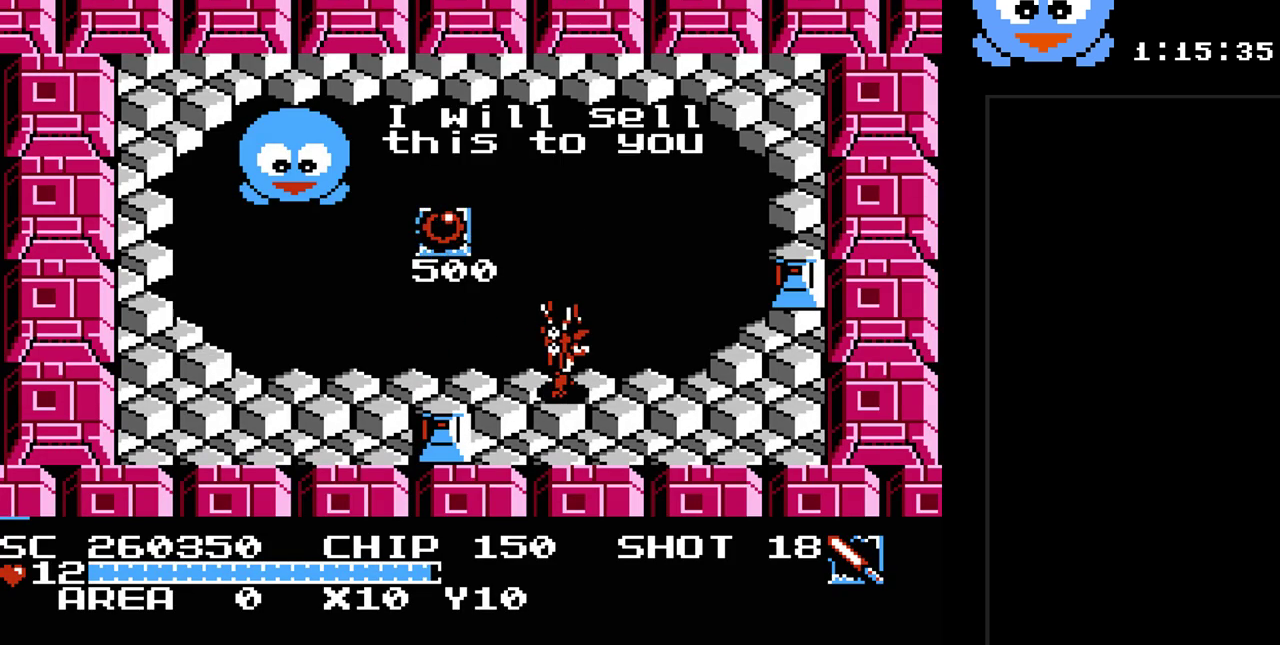
{"buttons": ["DPAD_RIGHT"], "events": [[167, "Y", "down"], [383, "DPAD_UP", "up"], [383, "Y", "up"]]}
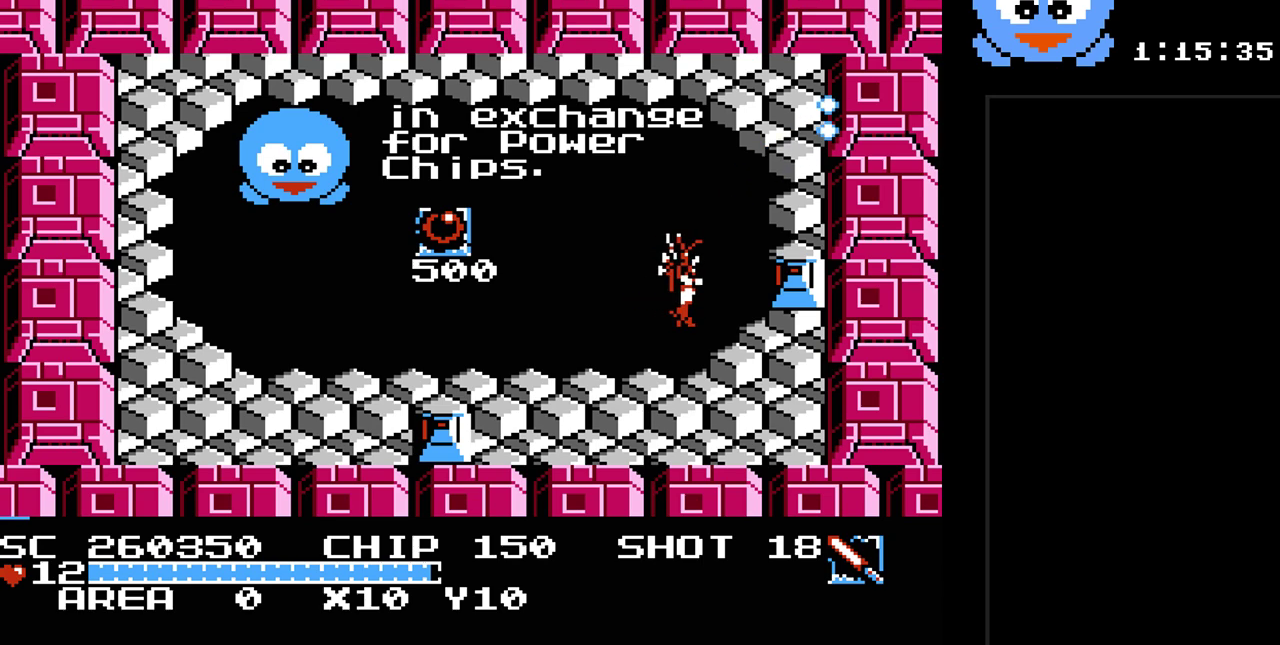
{"buttons": ["Y"], "events": [[50, "DPAD_UP", "down"], [83, "DPAD_LEFT", "down"], [83, "DPAD_RIGHT", "up"], [100, "DPAD_UP", "up"], [100, "Y", "down"], [200, "DPAD_LEFT", "up"]]}
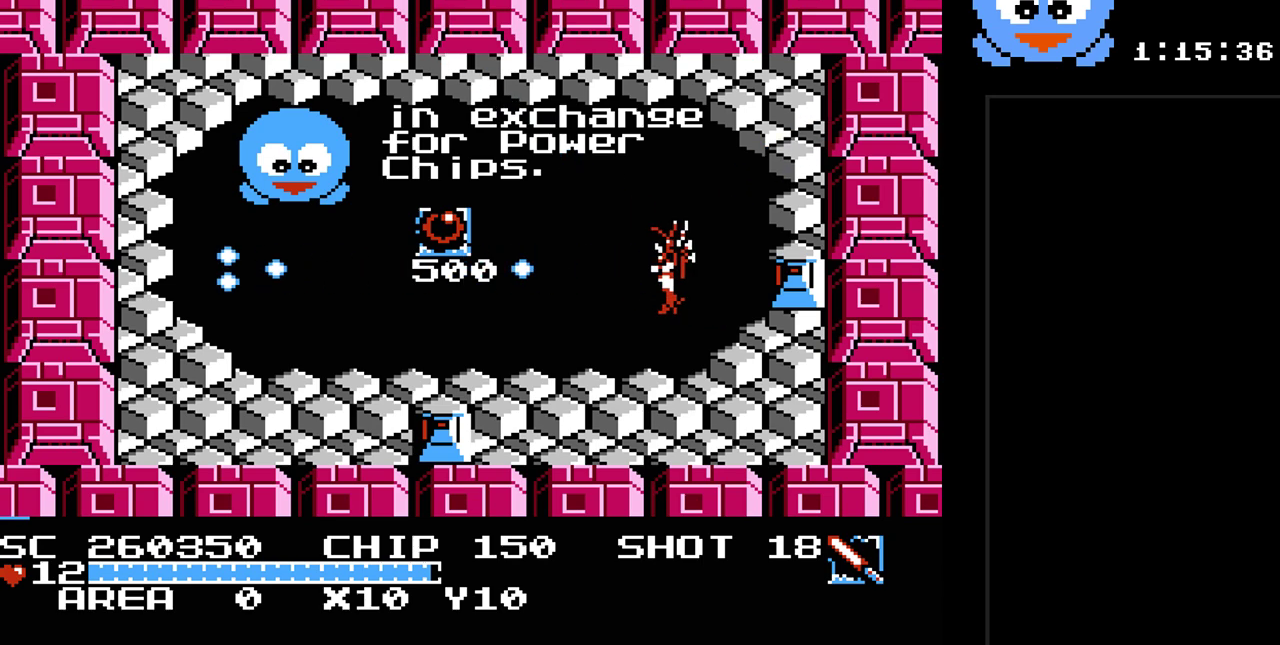
{"buttons": ["Y"], "events": [[150, "Y", "up"], [217, "DPAD_UP", "down"], [250, "DPAD_LEFT", "down"], [350, "DPAD_UP", "up"], [383, "Y", "down"], [433, "DPAD_LEFT", "up"]]}
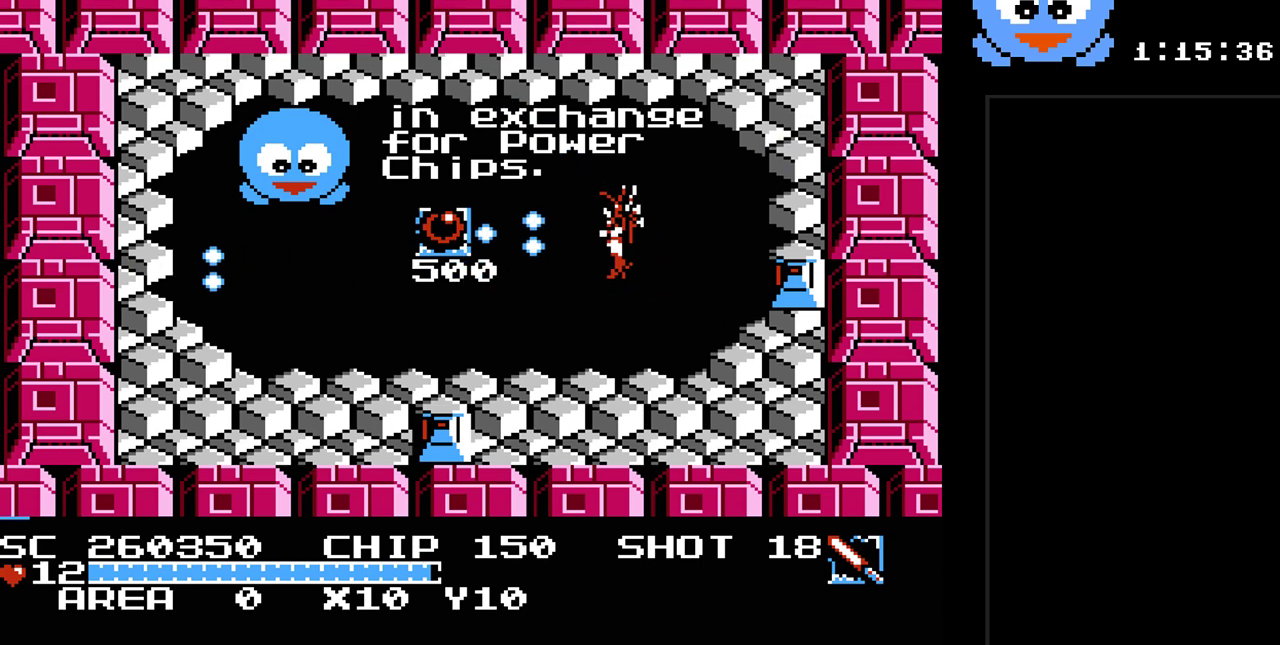
{"buttons": ["DPAD_RIGHT"], "events": [[167, "Y", "up"], [200, "DPAD_DOWN", "down"], [200, "DPAD_RIGHT", "down"], [267, "DPAD_RIGHT", "up"], [417, "DPAD_RIGHT", "down"], [450, "DPAD_DOWN", "up"]]}
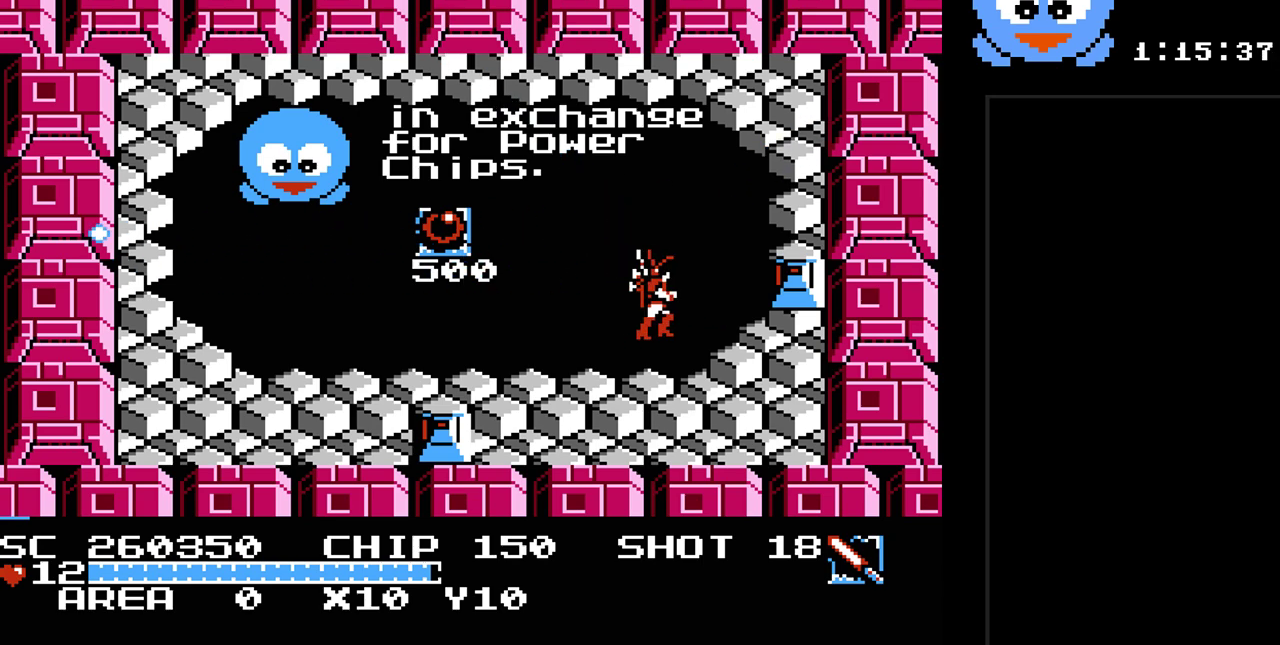
{"buttons": ["DPAD_UP", "DPAD_RIGHT"], "events": [[50, "Y", "down"], [150, "DPAD_RIGHT", "up"], [333, "DPAD_RIGHT", "down"], [333, "DPAD_UP", "down"], [467, "Y", "up"]]}
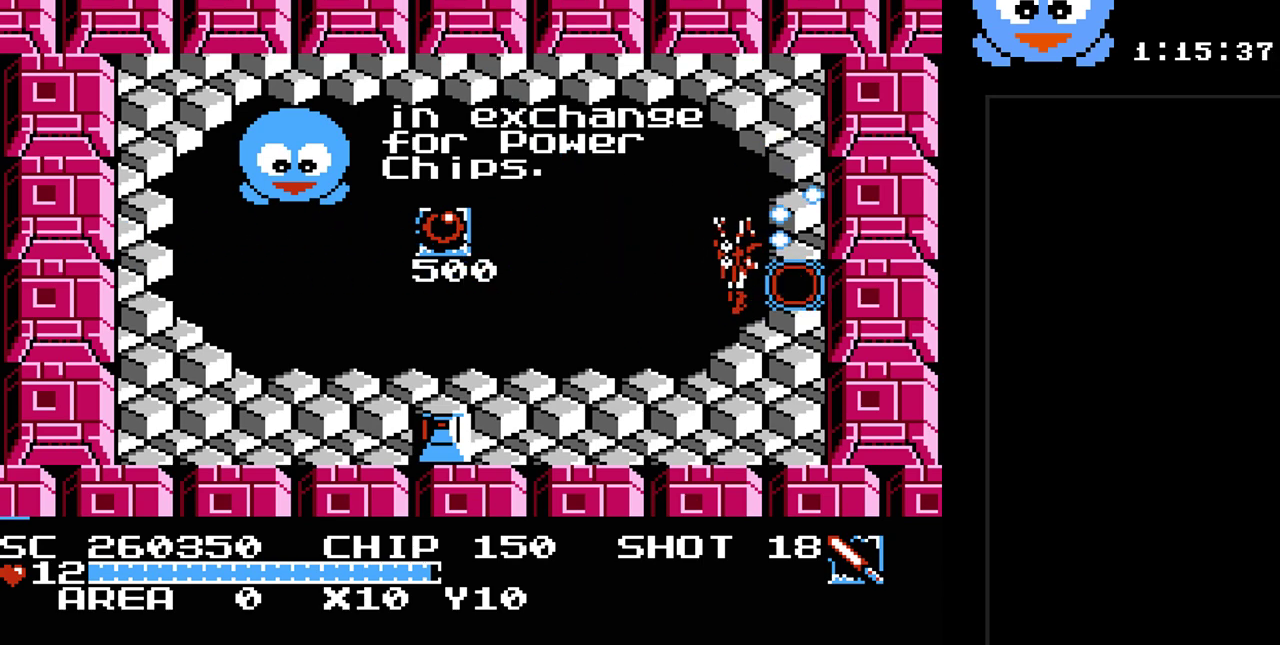
{"buttons": [], "events": [[33, "DPAD_UP", "up"], [450, "DPAD_RIGHT", "up"]]}
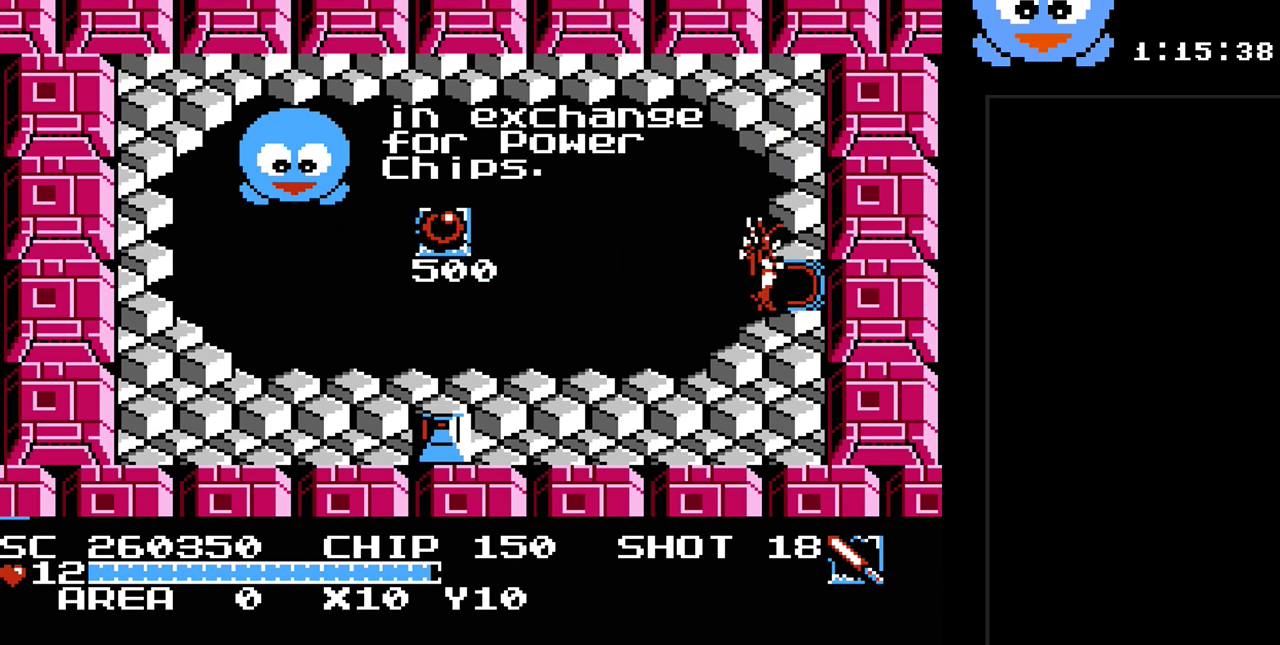
{"buttons": [], "events": []}
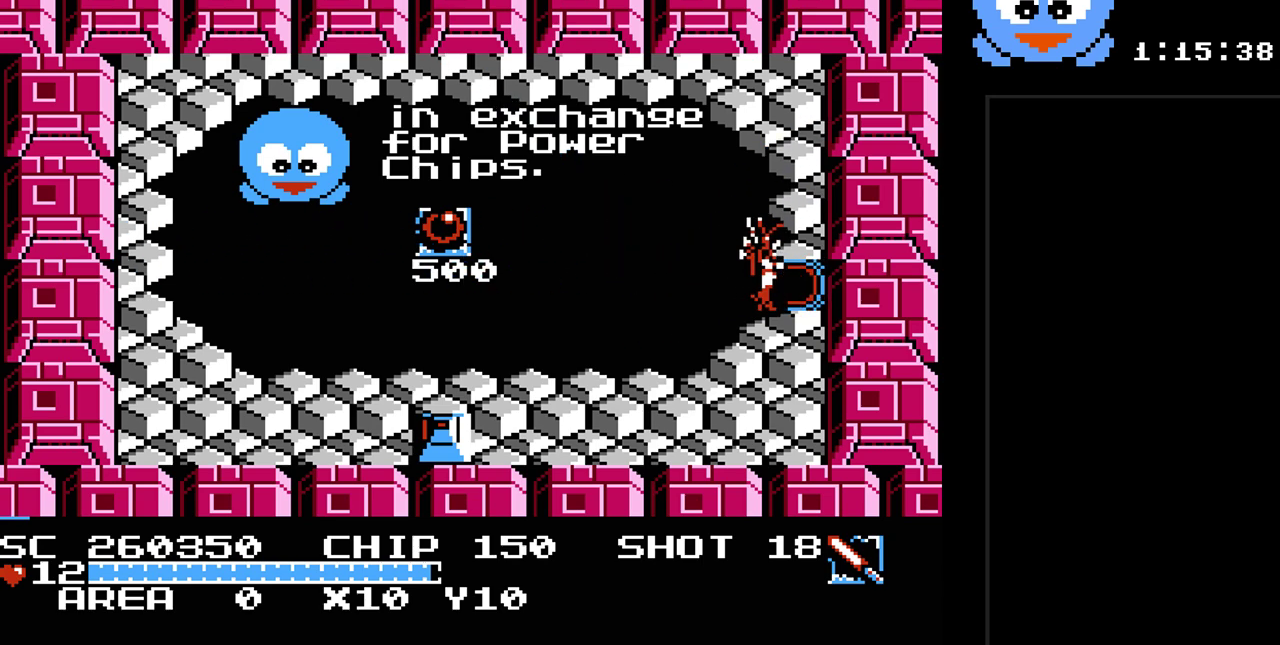
{"buttons": [], "events": []}
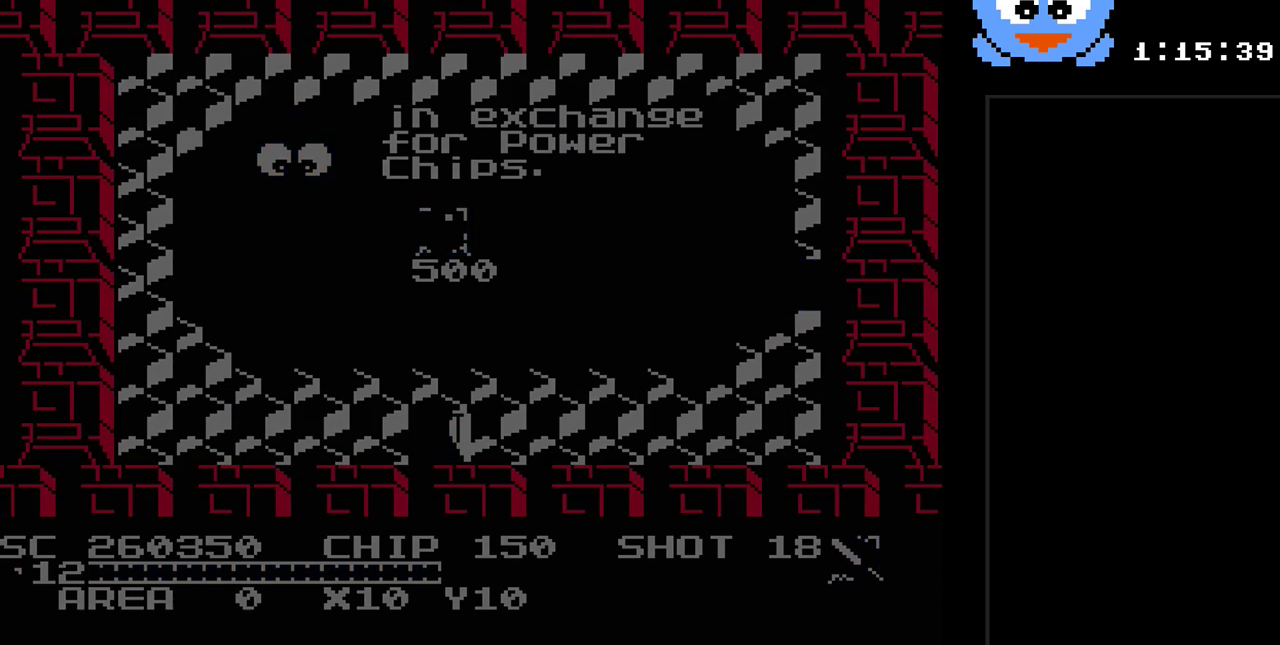
{"buttons": ["DPAD_RIGHT"], "events": [[217, "DPAD_RIGHT", "down"]]}
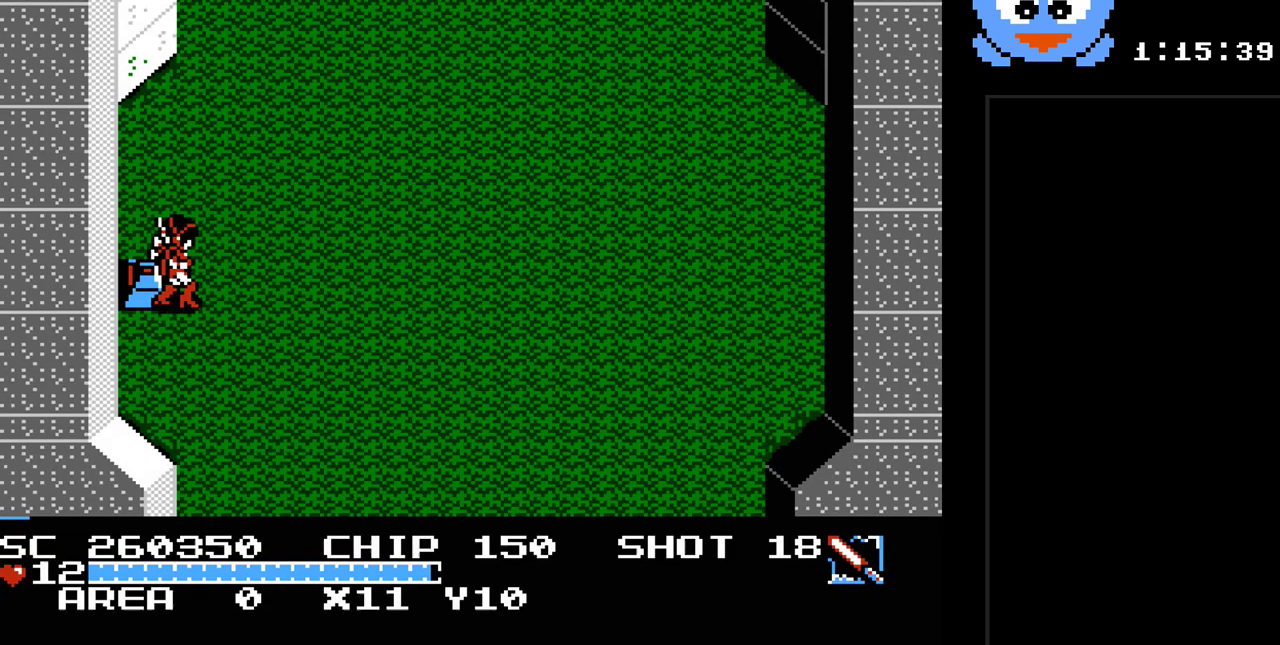
{"buttons": ["DPAD_UP", "DPAD_RIGHT"], "events": [[333, "DPAD_UP", "down"]]}
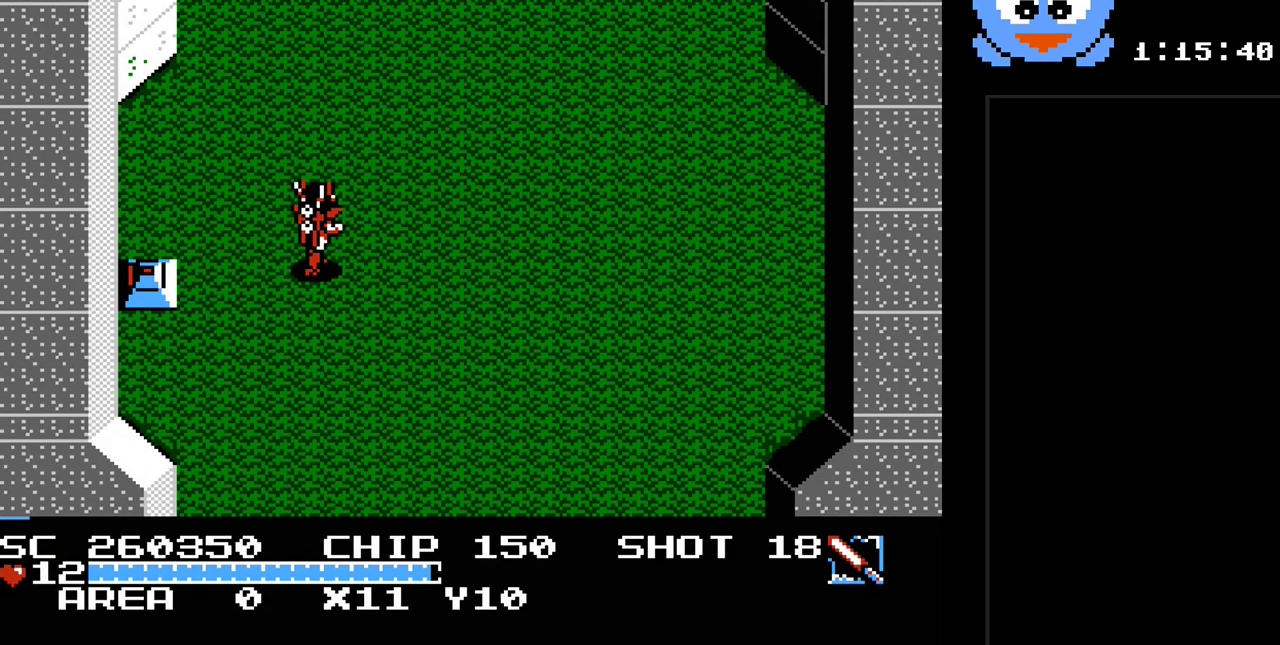
{"buttons": ["DPAD_UP"], "events": [[183, "DPAD_RIGHT", "up"]]}
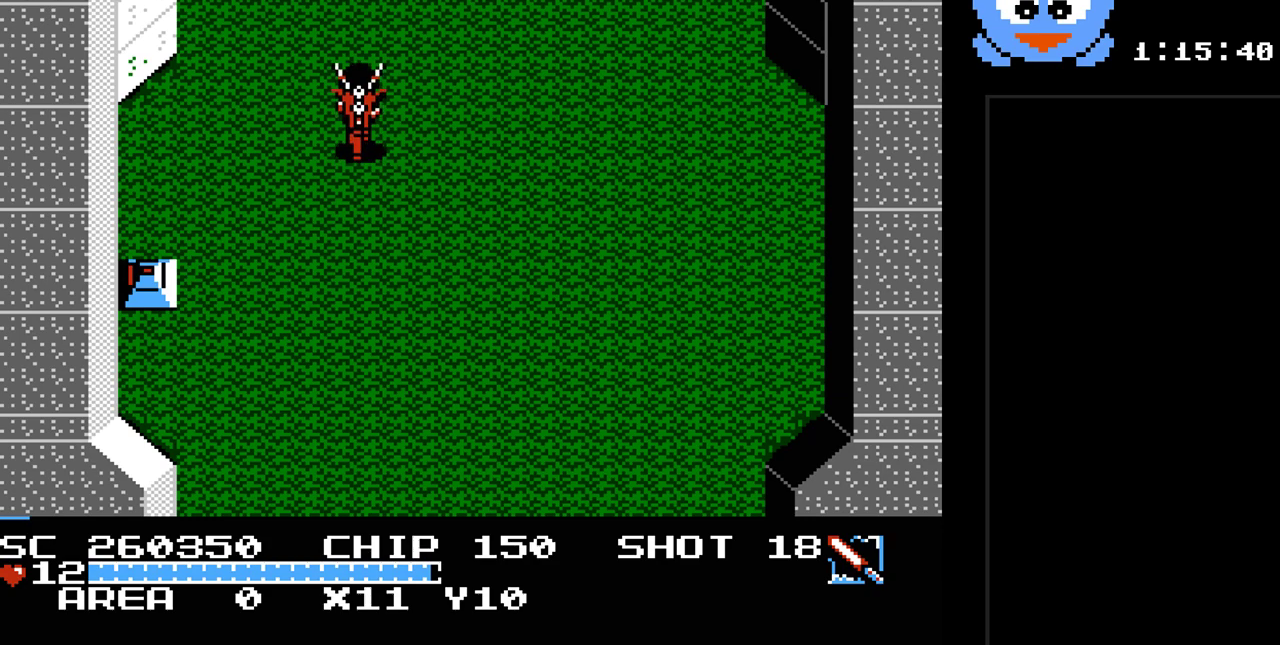
{"buttons": ["DPAD_UP"], "events": []}
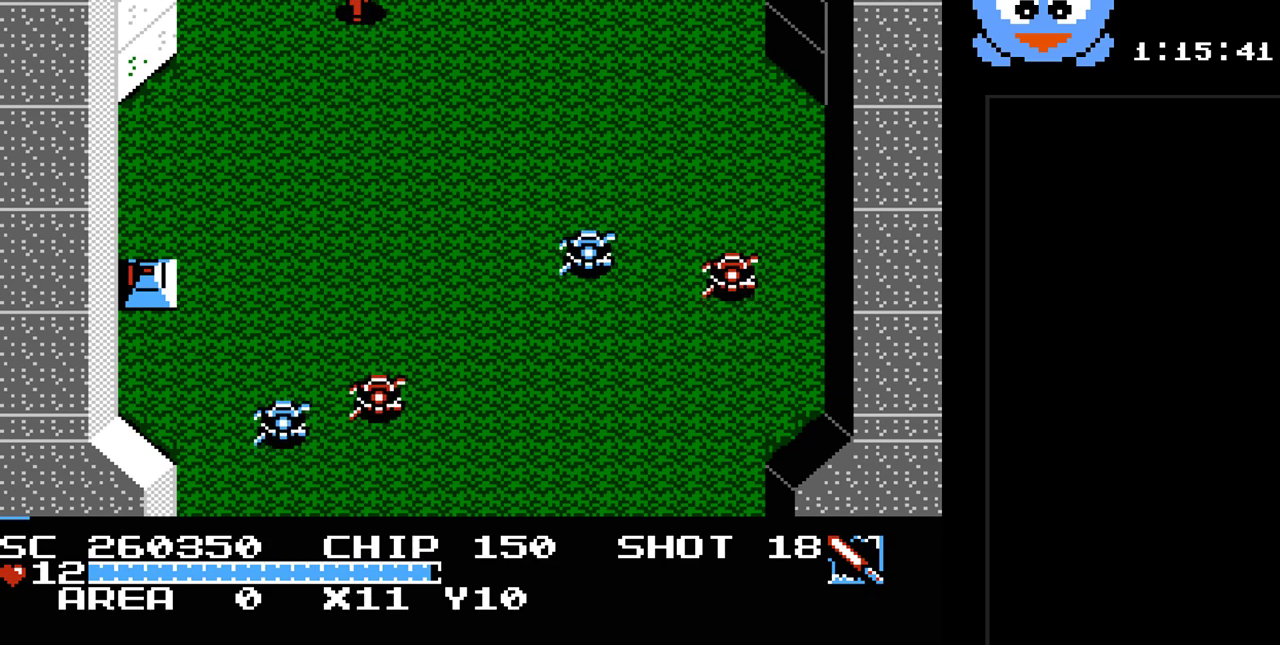
{"buttons": [], "events": [[433, "DPAD_UP", "up"]]}
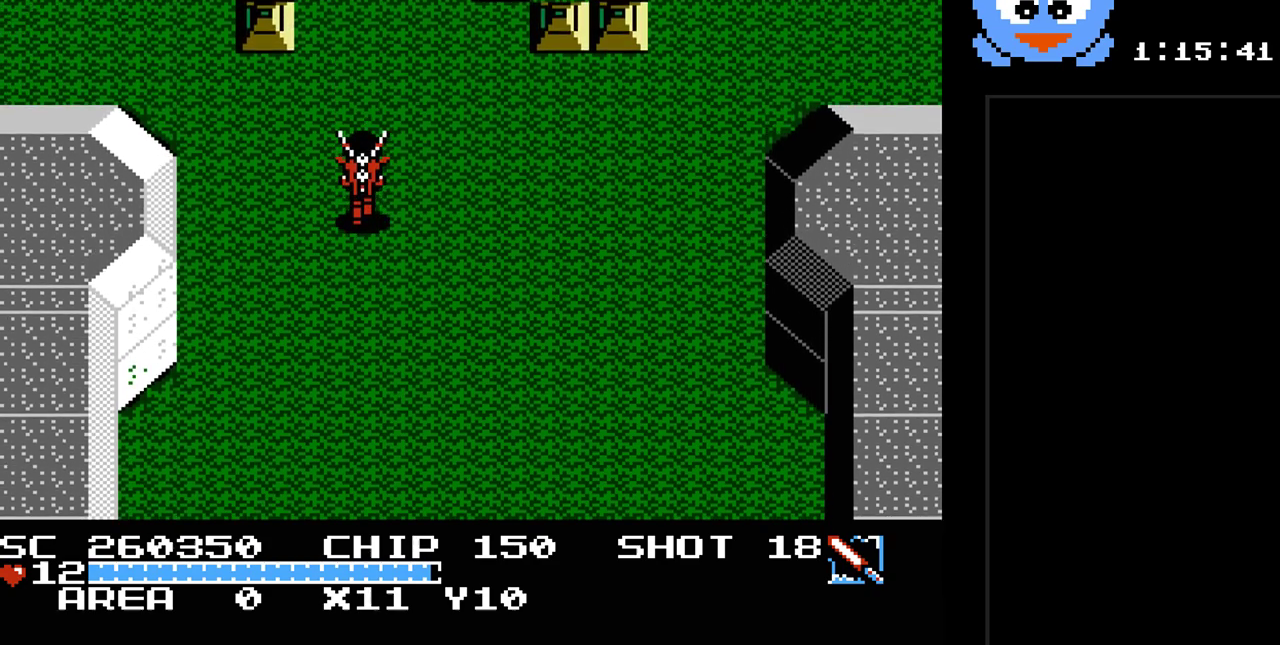
{"buttons": ["Y"], "events": [[350, "Y", "down"]]}
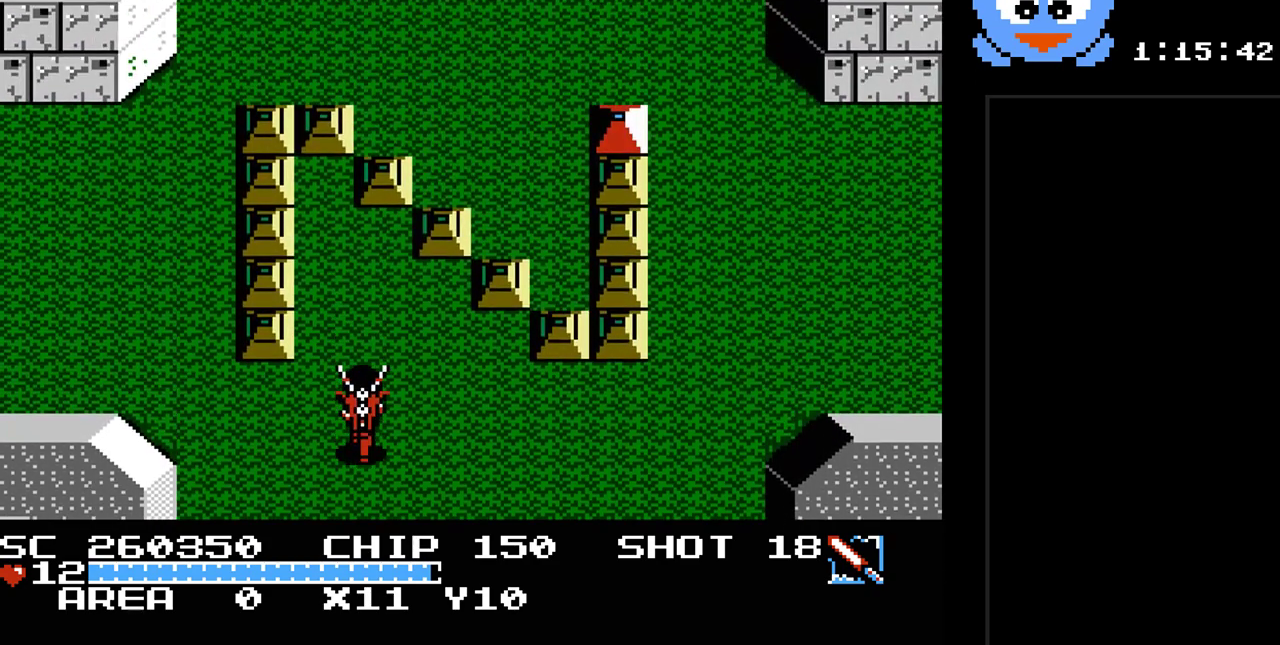
{"buttons": ["Y", "DPAD_RIGHT"], "events": [[67, "DPAD_RIGHT", "down"], [267, "DPAD_UP", "down"], [333, "DPAD_UP", "up"]]}